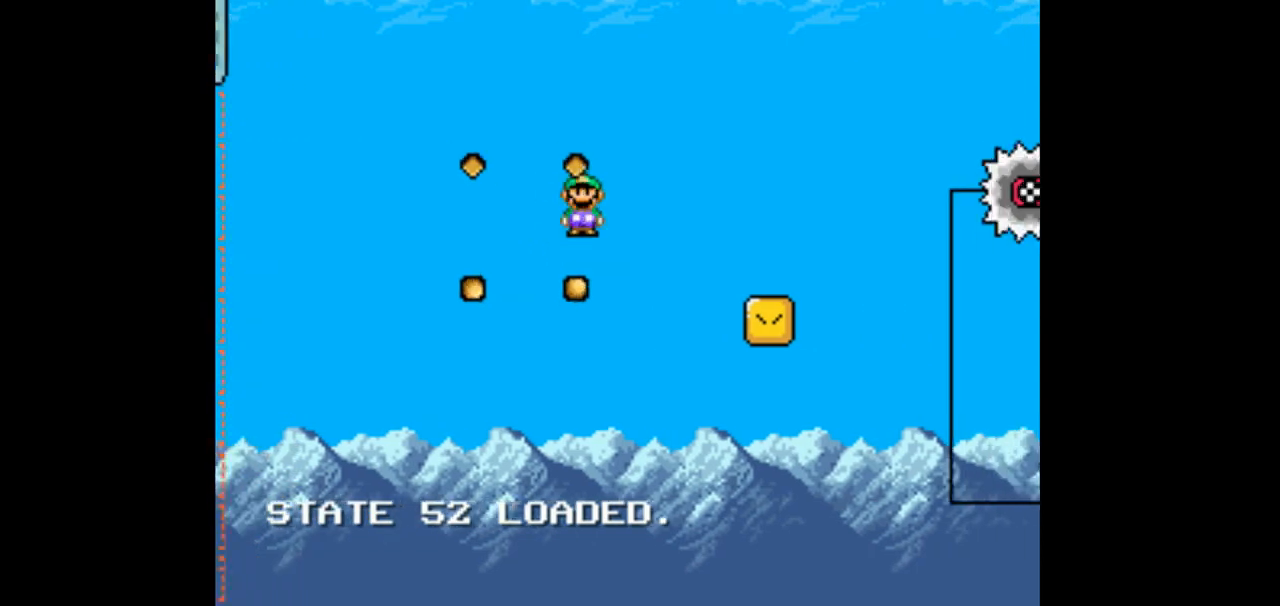
Gameplay with a controller (Nintendo layout); each line is a JSON object with the inputs held at the frame after it. "events" lists button and stick changes between this image and that frame as [ms after this image, input, new state], when the widget could be followed in between. Not read: L1 L3 R1 R3 START.
{"buttons": ["A", "X", "DPAD_RIGHT"], "events": []}
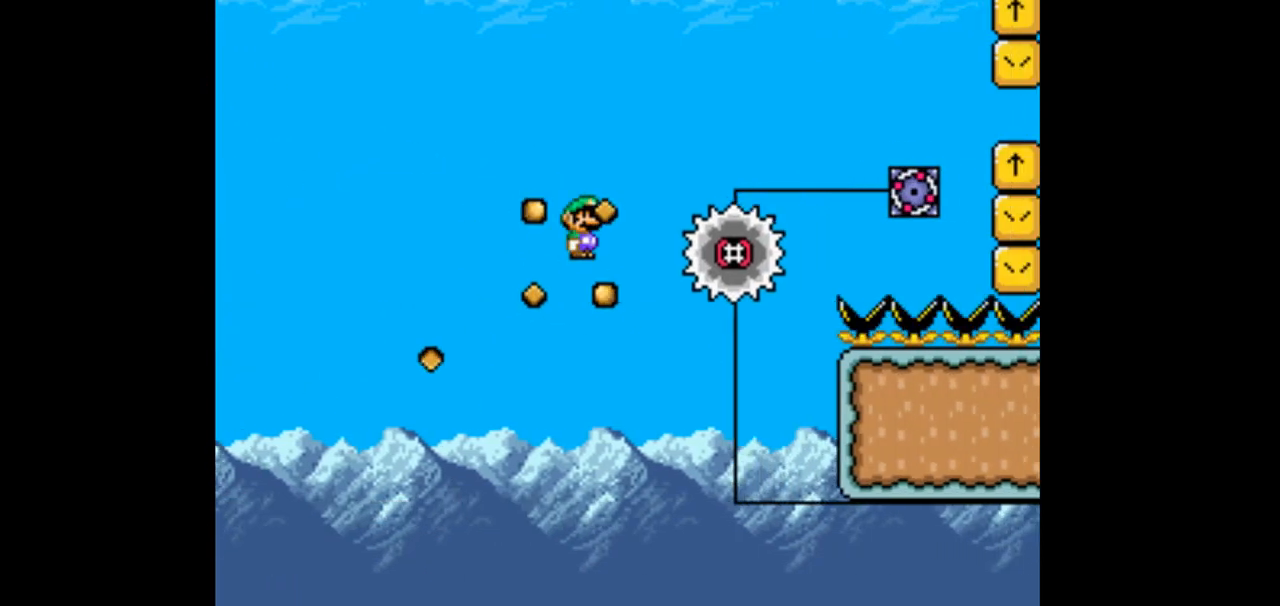
{"buttons": ["X"]}
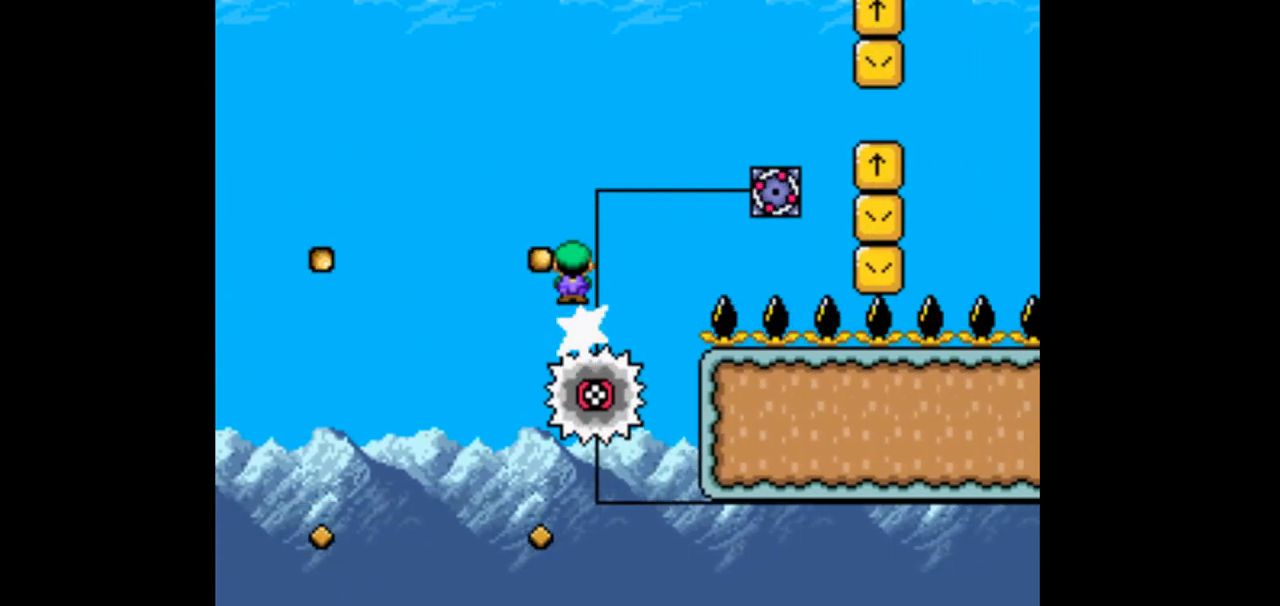
{"buttons": ["A", "X", "DPAD_RIGHT"], "events": [[200, "DPAD_RIGHT", "down"], [233, "A", "down"]]}
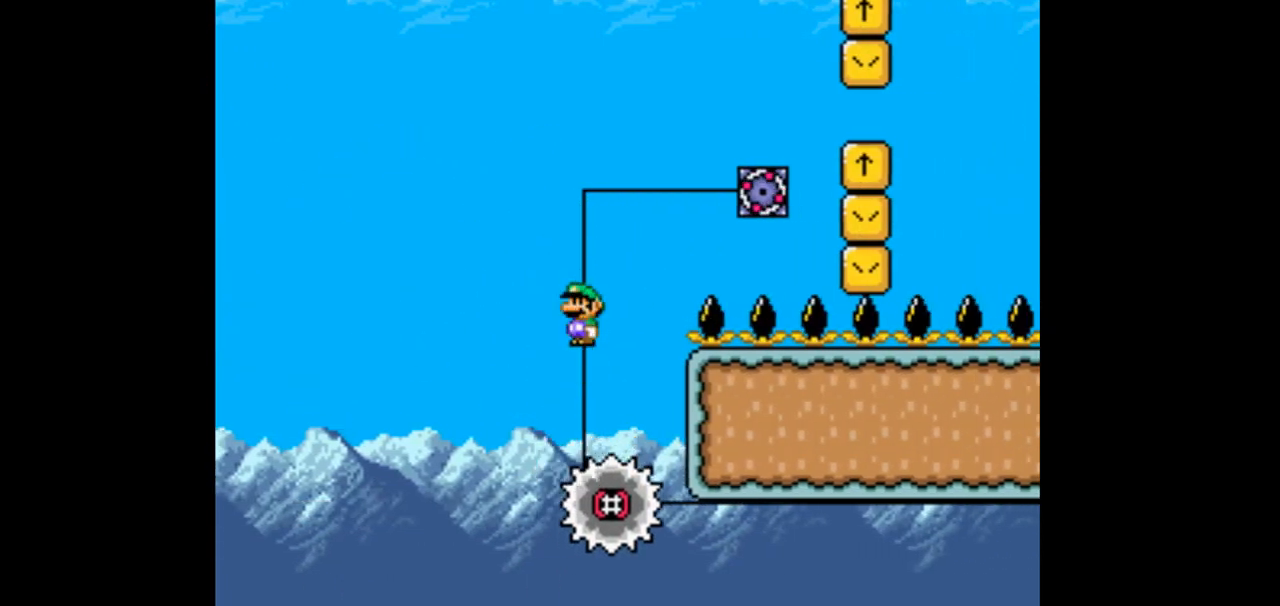
{"buttons": ["X", "DPAD_RIGHT"], "events": [[300, "A", "up"]]}